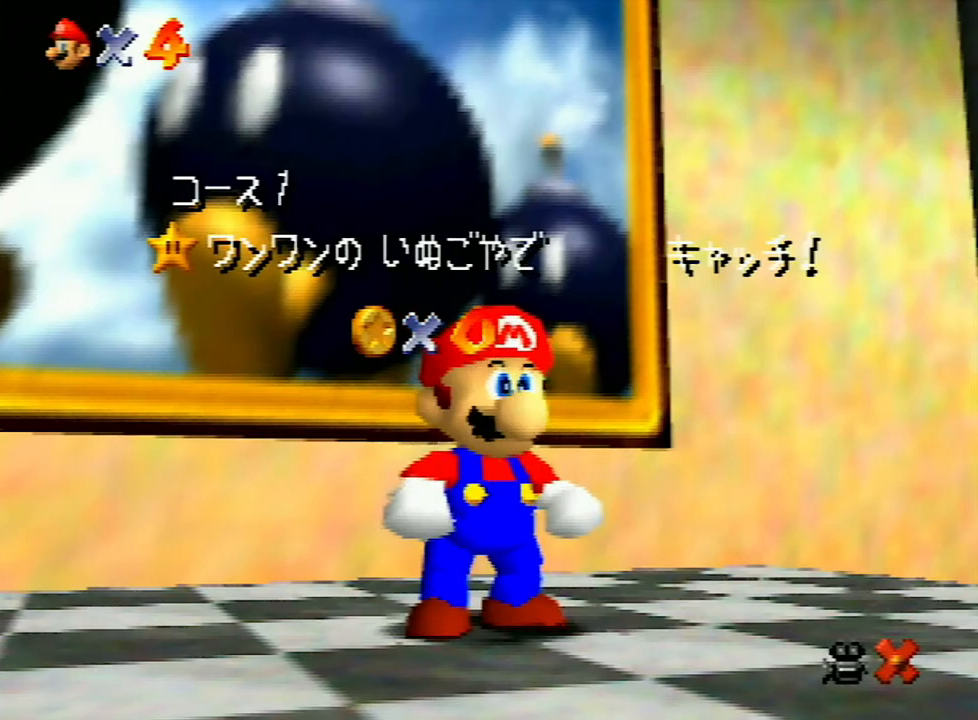
Gameplay with a controller (Nintendo layout); each line is a JSON object with the inputs held at the frame after it. "events" lists button and stick changes between this image and that frame as [ms after this image, input, new state], when the widget could be followed in between. Not read: L3 R3.
{"buttons": ["A"], "left_stick": "down-right", "events": [[133, "left_stick", "down"], [333, "left_stick", "center"], [400, "A", "down"], [467, "left_stick", "down-right"]]}
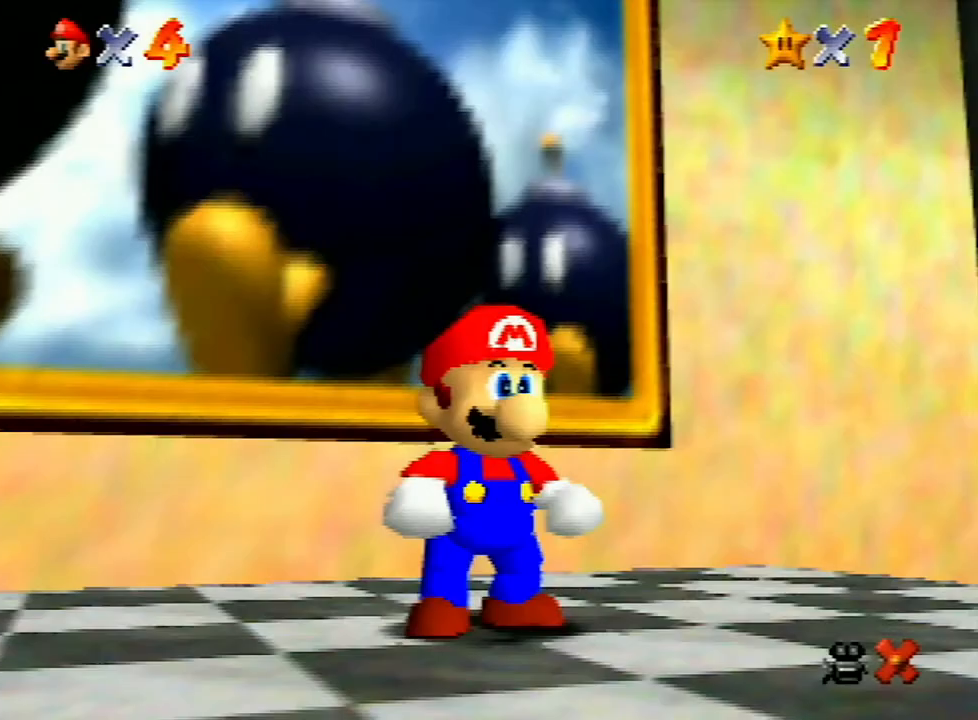
{"buttons": ["A", "B"], "left_stick": "down-right", "events": [[67, "A", "up"], [100, "A", "down"], [167, "A", "up"], [200, "A", "down"], [300, "A", "up"], [333, "A", "down"], [367, "B", "down"], [400, "B", "up"], [433, "A", "up"], [467, "A", "down"], [500, "B", "down"]]}
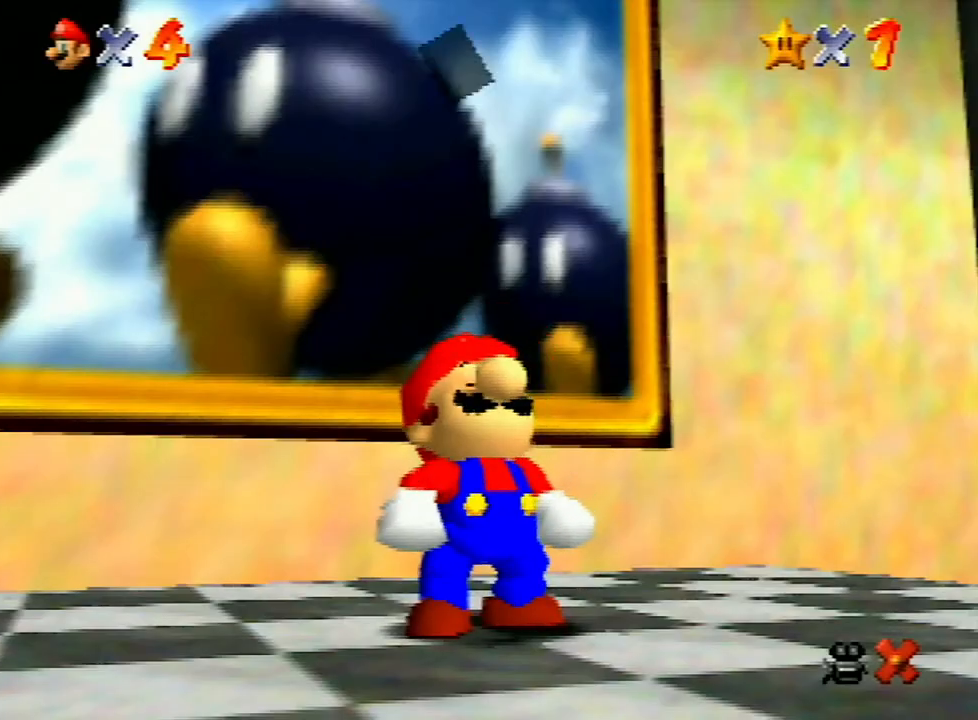
{"buttons": ["A"], "left_stick": "down-right", "events": [[33, "B", "up"], [67, "A", "up"], [100, "A", "down"], [100, "B", "down"], [167, "A", "up"], [167, "B", "up"], [267, "A", "down"], [267, "B", "down"], [333, "A", "up"], [333, "B", "up"], [367, "A", "down"], [400, "B", "down"], [433, "B", "up"]]}
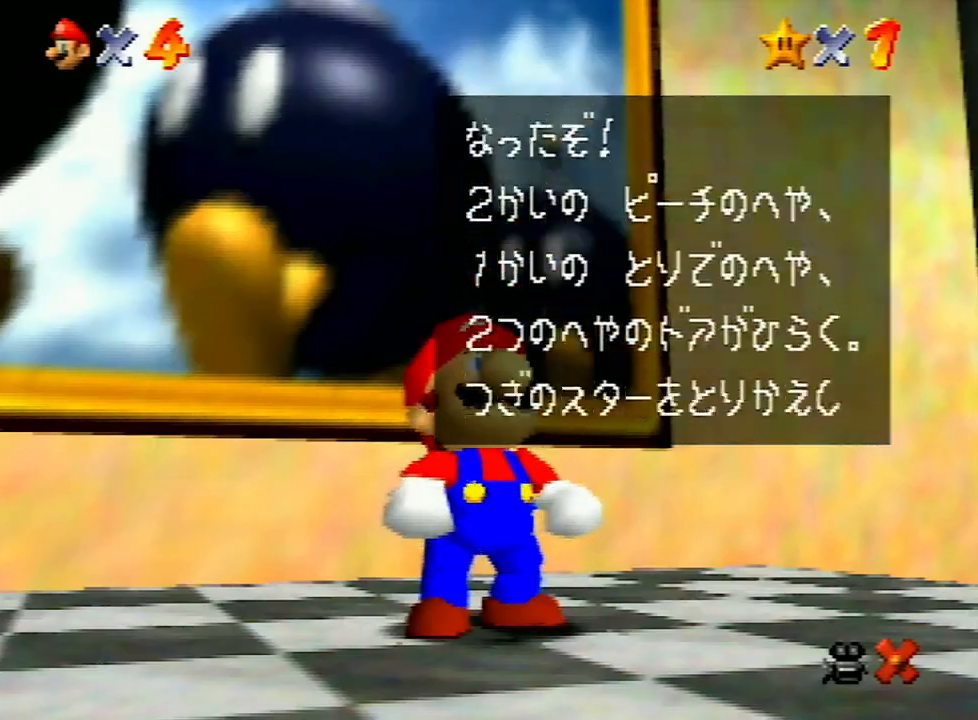
{"buttons": [], "left_stick": "down-right", "events": [[100, "A", "up"], [133, "A", "down"], [233, "A", "up"], [267, "A", "down"], [267, "B", "down"], [300, "A", "up"], [300, "B", "up"], [367, "A", "down"], [367, "B", "down"], [400, "B", "up"], [467, "A", "up"]]}
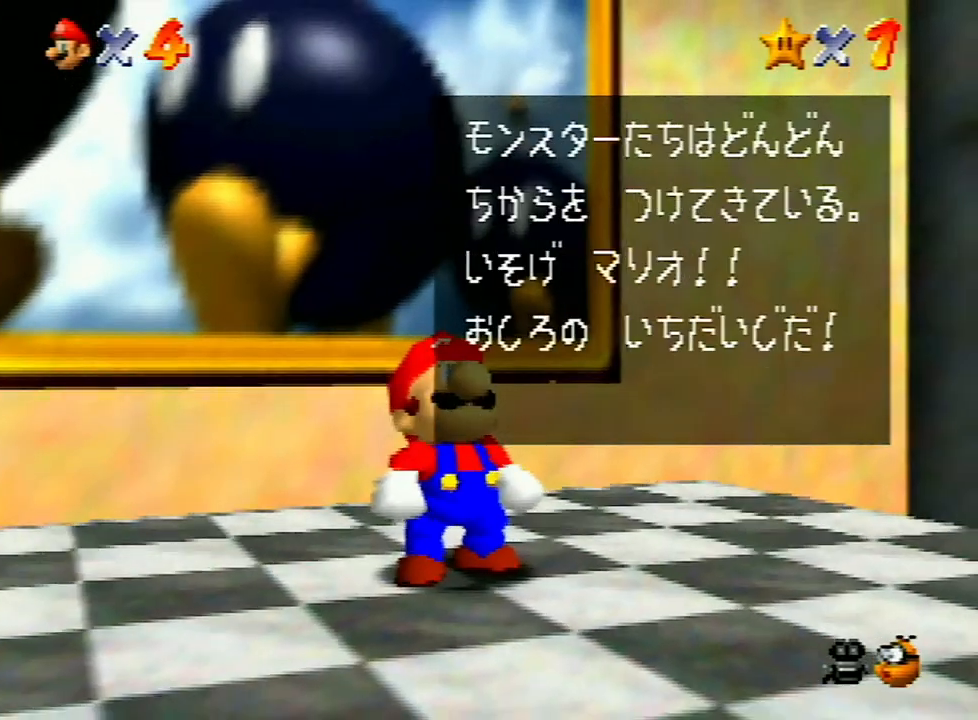
{"buttons": [], "left_stick": "down-right", "events": [[133, "A", "down"], [133, "B", "down"], [200, "A", "up"], [200, "B", "up"]]}
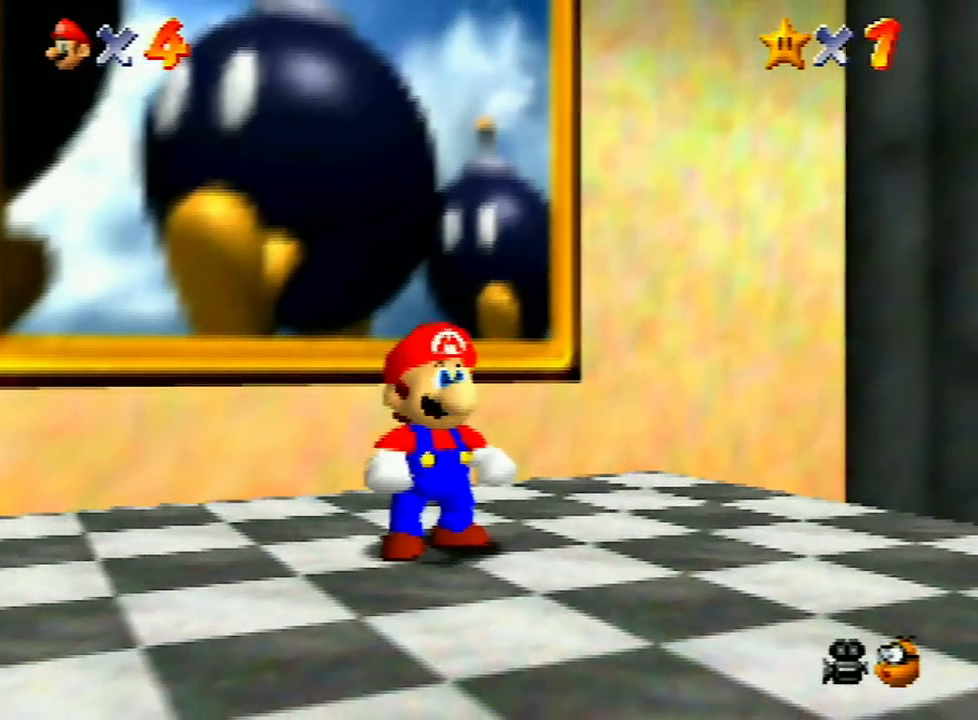
{"buttons": [], "left_stick": "down-right", "events": []}
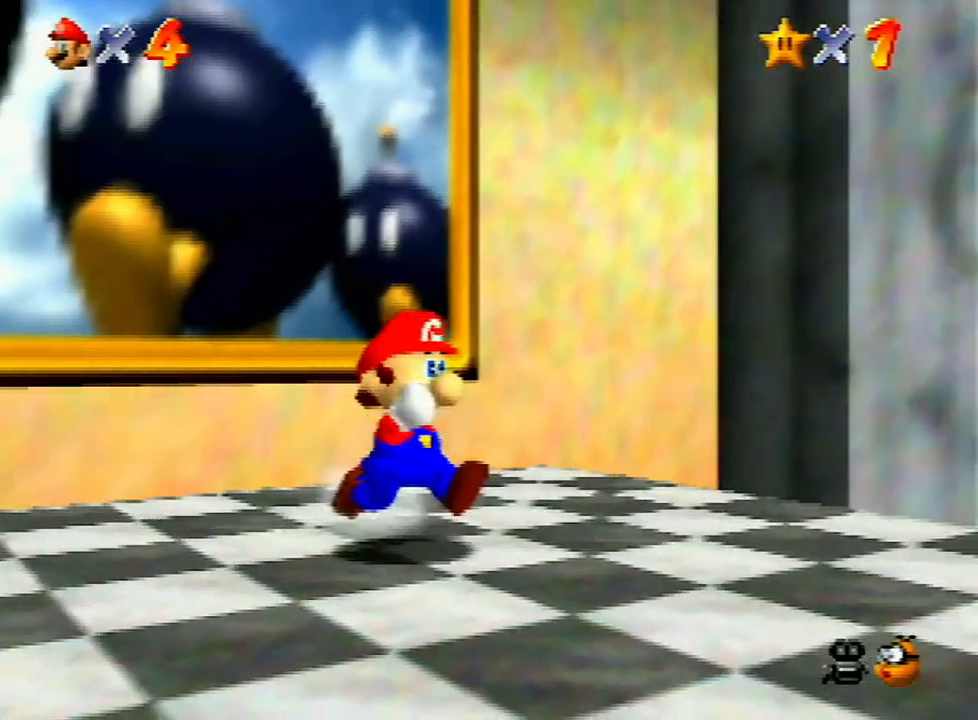
{"buttons": [], "left_stick": "right", "events": [[100, "Z", "down"], [133, "A", "down"], [267, "A", "up"], [333, "Z", "up"], [400, "left_stick", "right"]]}
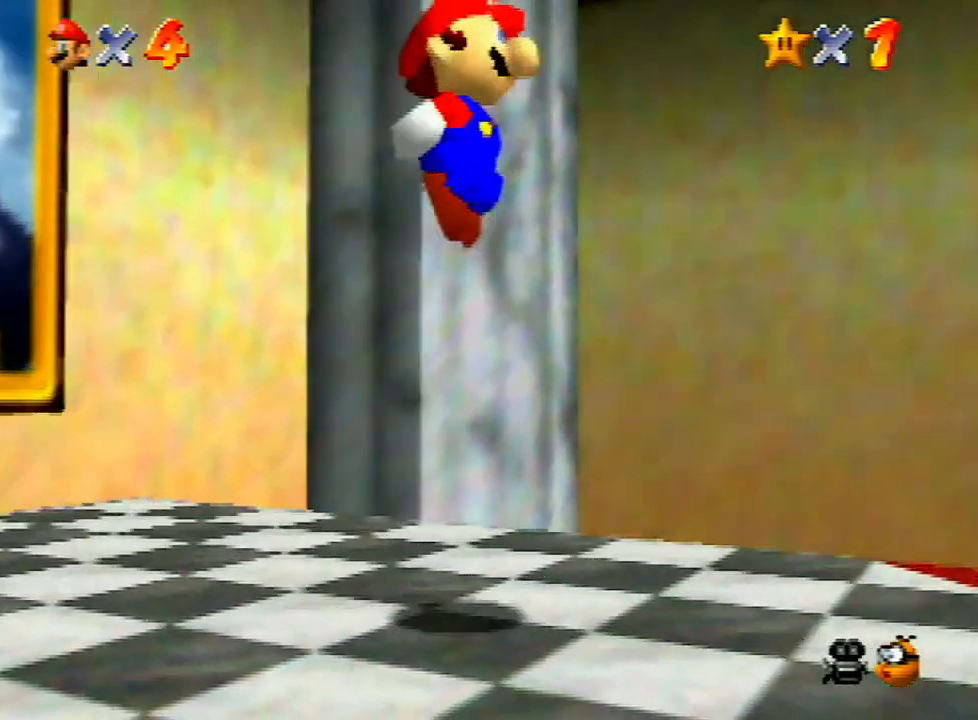
{"buttons": [], "left_stick": "right", "events": []}
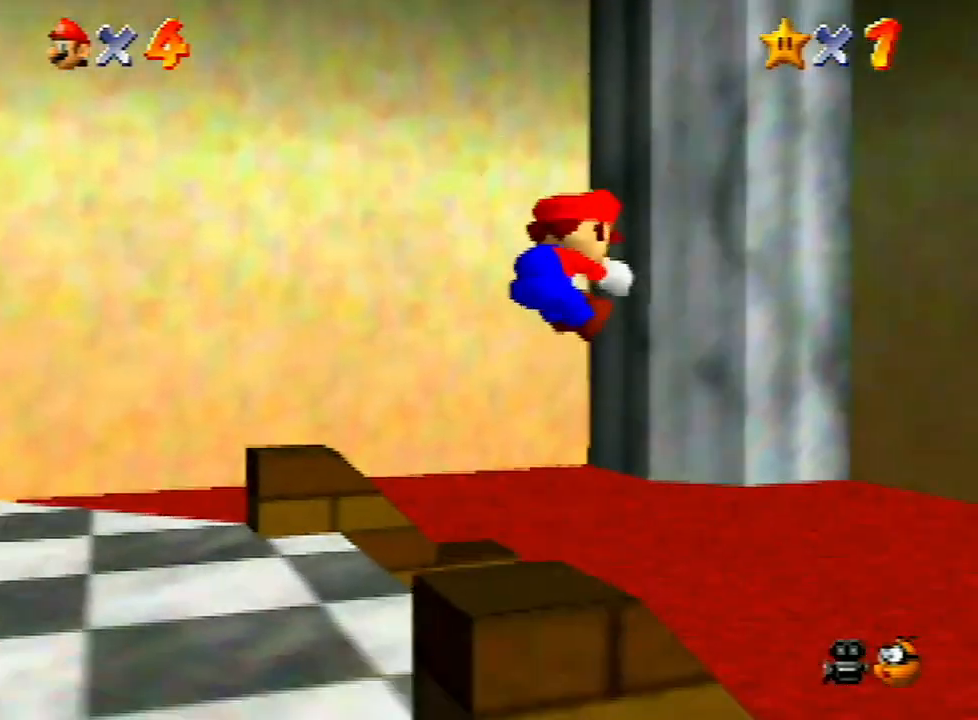
{"buttons": [], "left_stick": "up-right", "events": [[33, "left_stick", "up-right"]]}
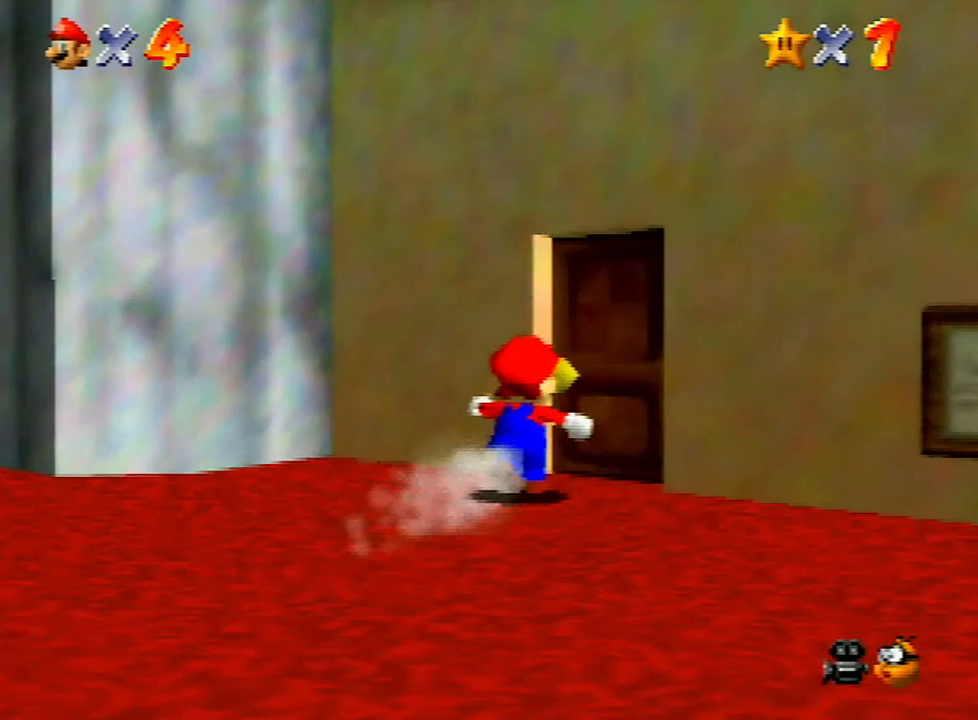
{"buttons": [], "left_stick": "down", "events": [[233, "left_stick", "center"], [400, "left_stick", "down"]]}
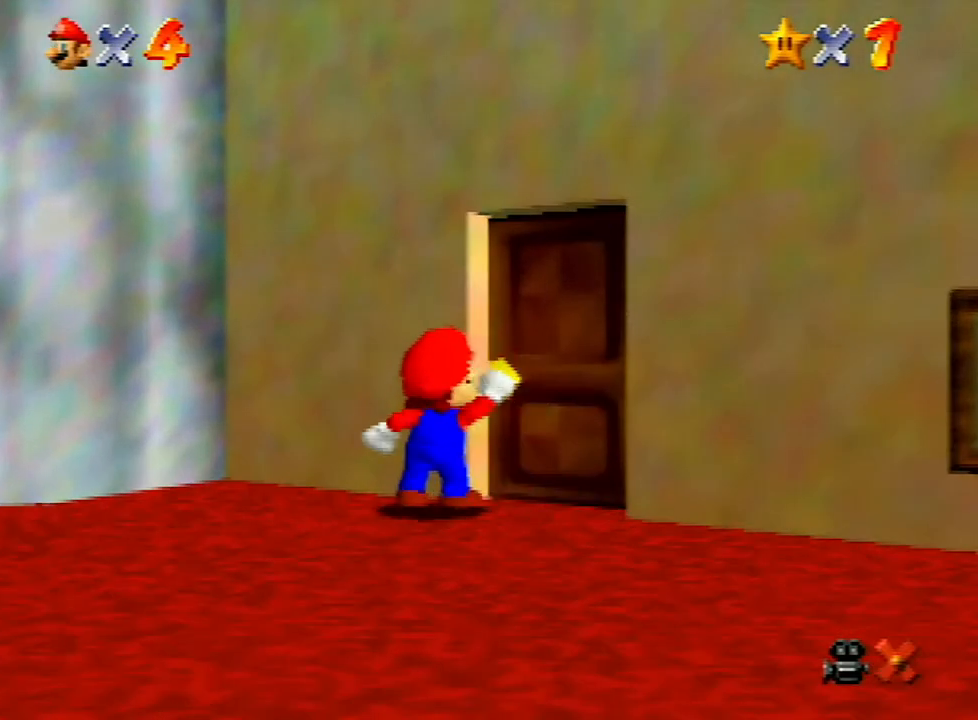
{"buttons": [], "left_stick": "down", "events": []}
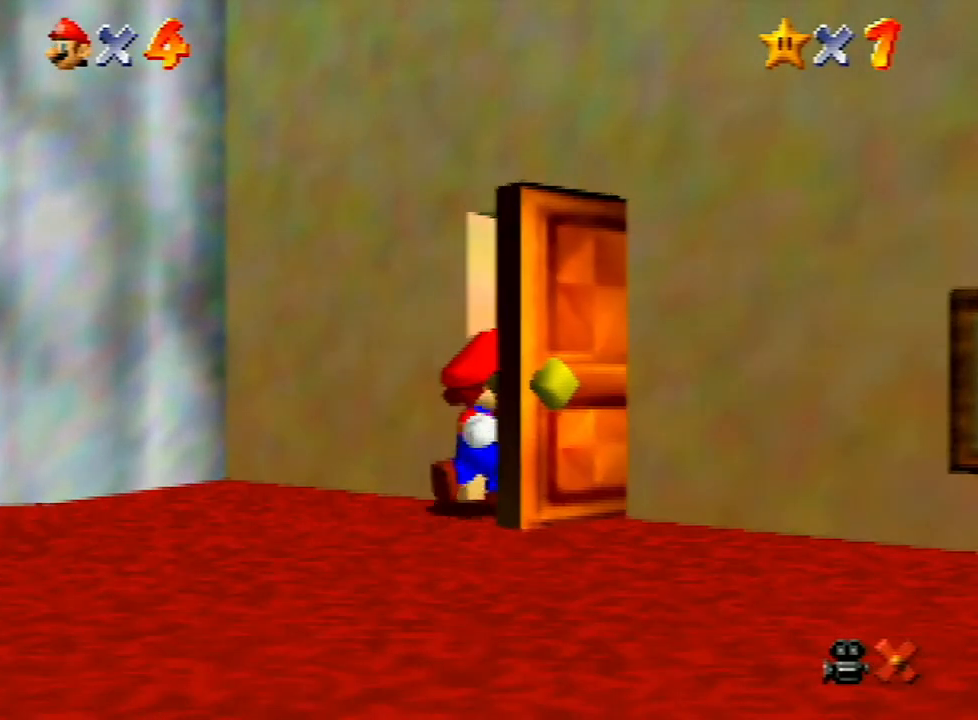
{"buttons": [], "left_stick": "down", "events": []}
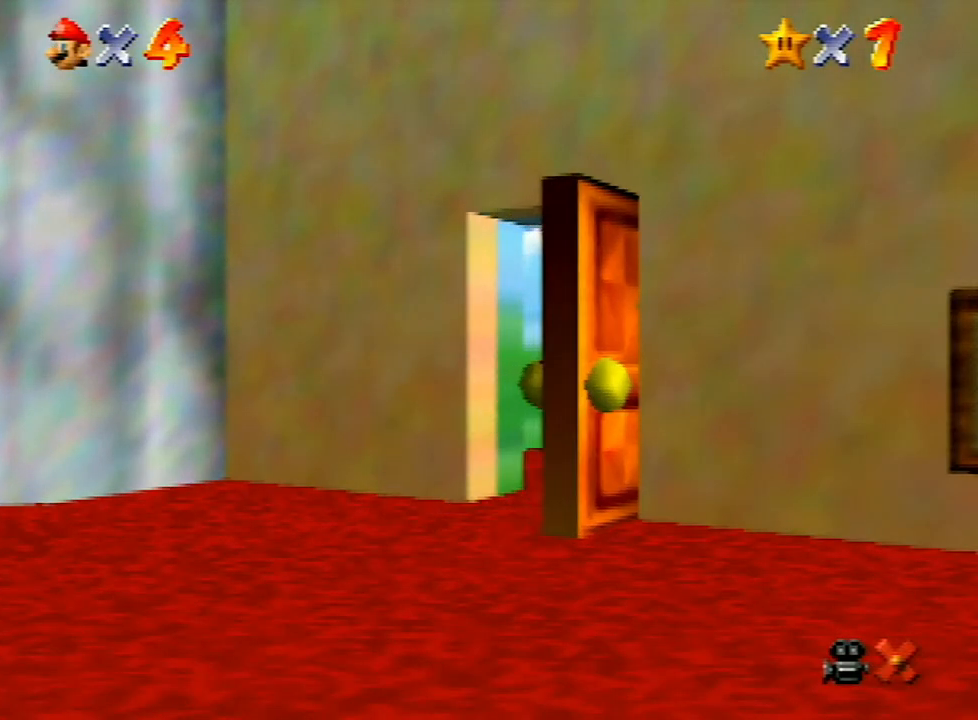
{"buttons": [], "left_stick": "down", "events": []}
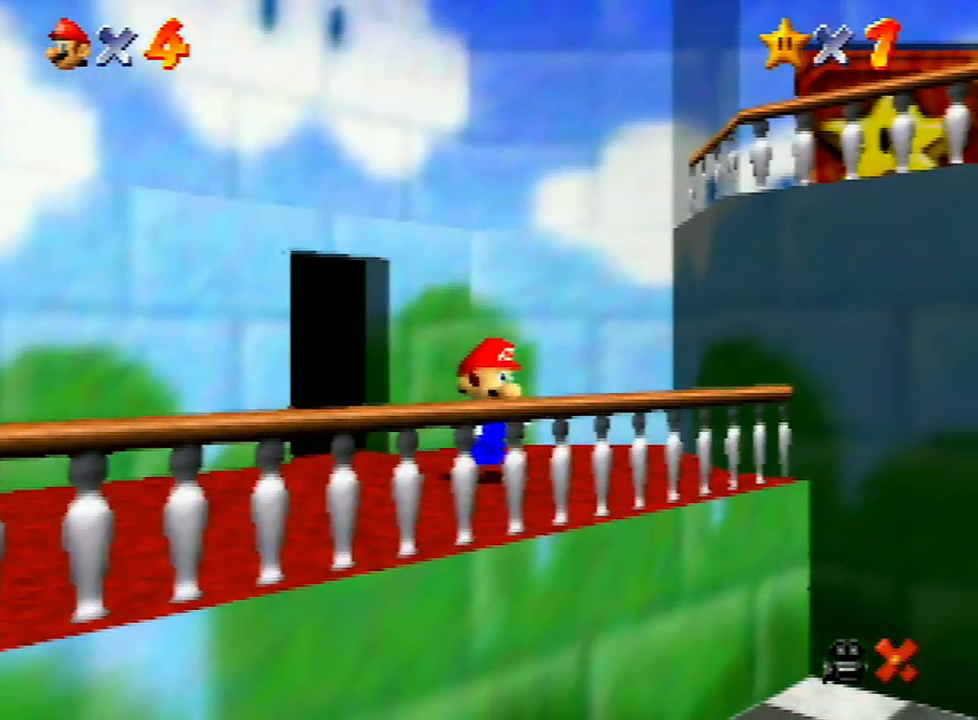
{"buttons": ["A", "Z"], "left_stick": "down", "events": [[367, "Z", "down"], [400, "A", "down"]]}
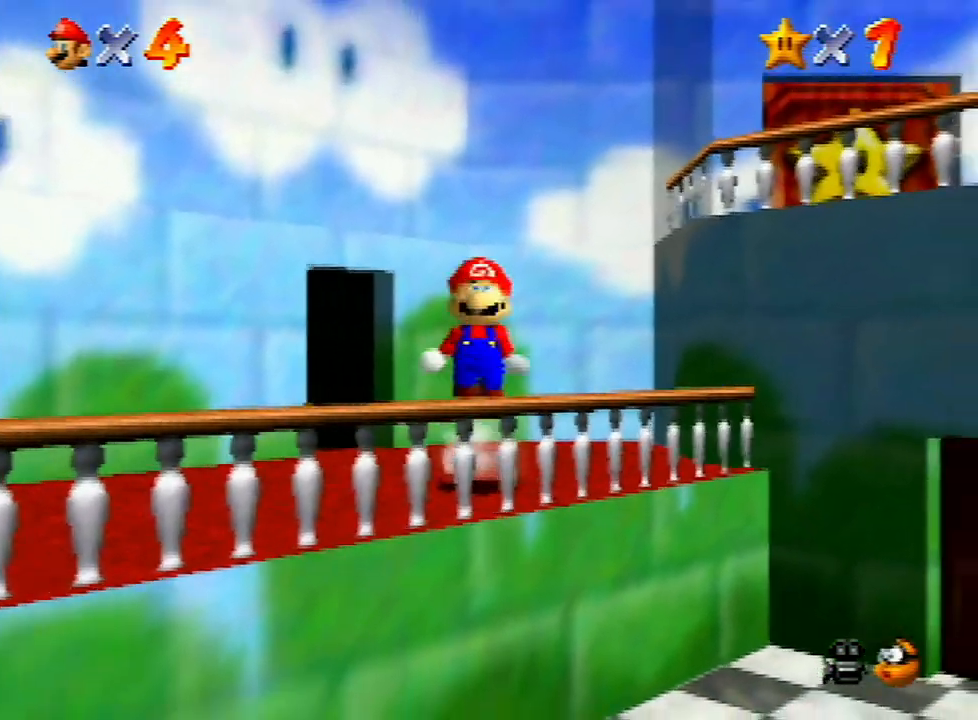
{"buttons": [], "left_stick": "down", "events": [[500, "A", "up"], [500, "Z", "up"]]}
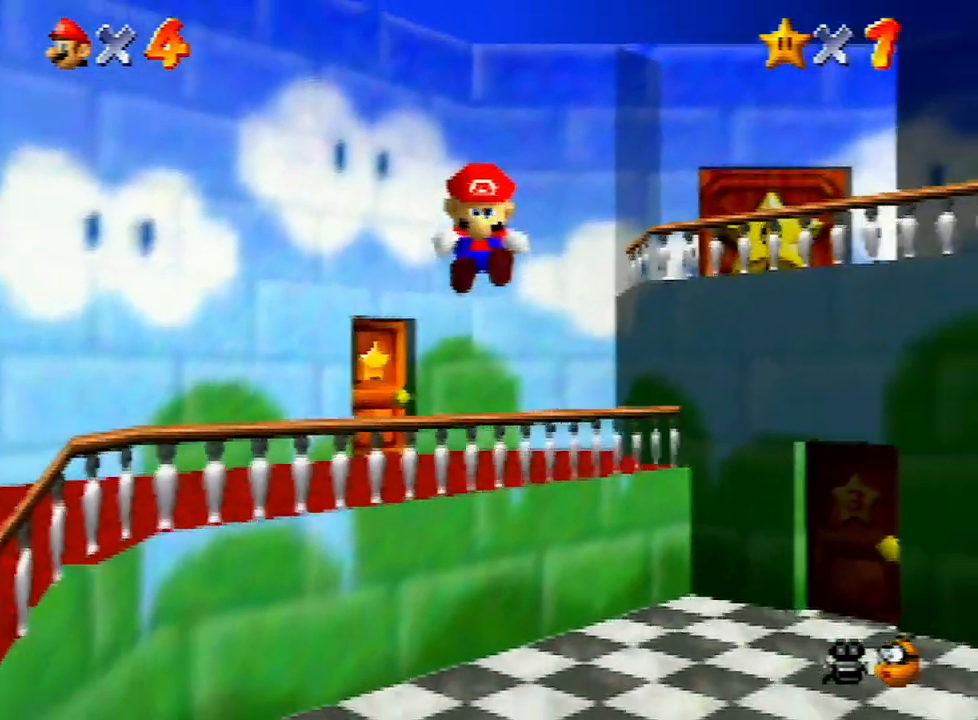
{"buttons": [], "left_stick": "down", "events": []}
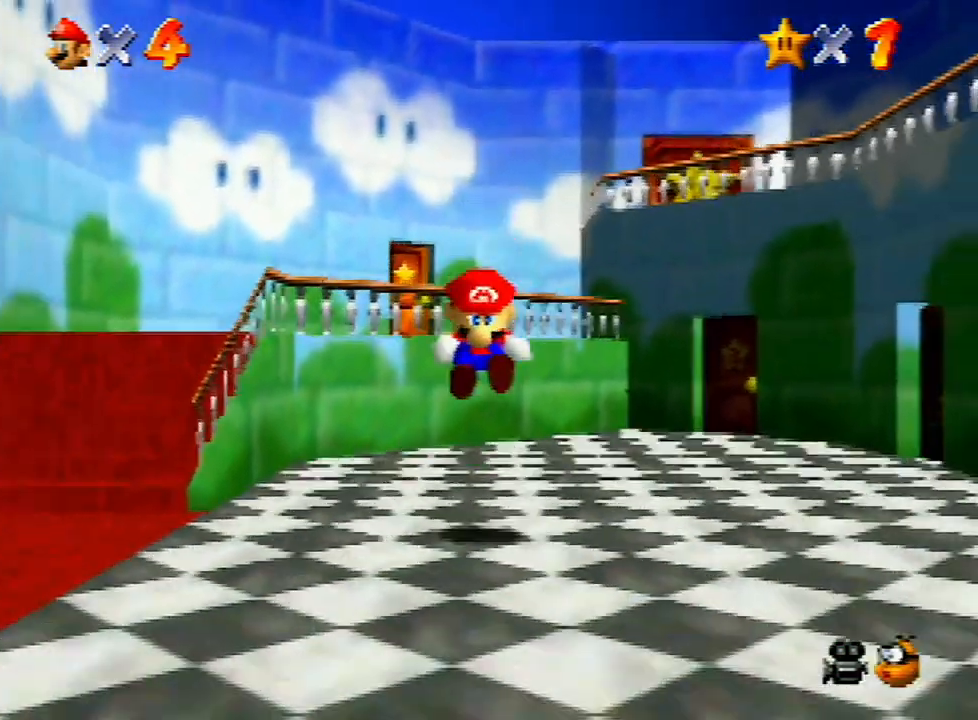
{"buttons": [], "left_stick": "down", "events": []}
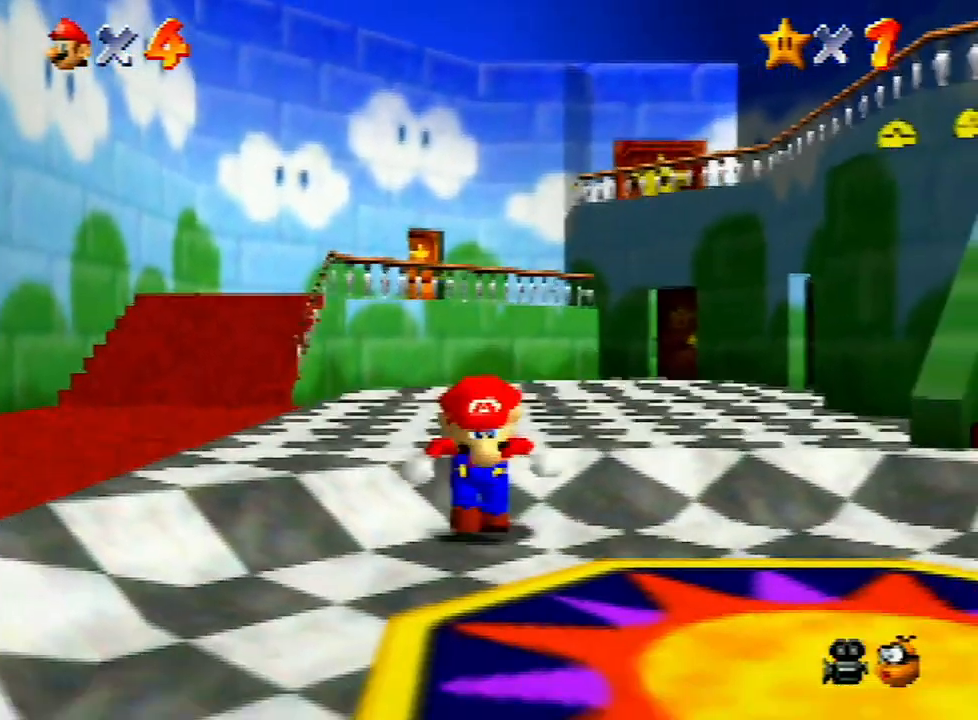
{"buttons": [], "left_stick": "up-right", "events": [[433, "left_stick", "right"], [500, "left_stick", "up-right"]]}
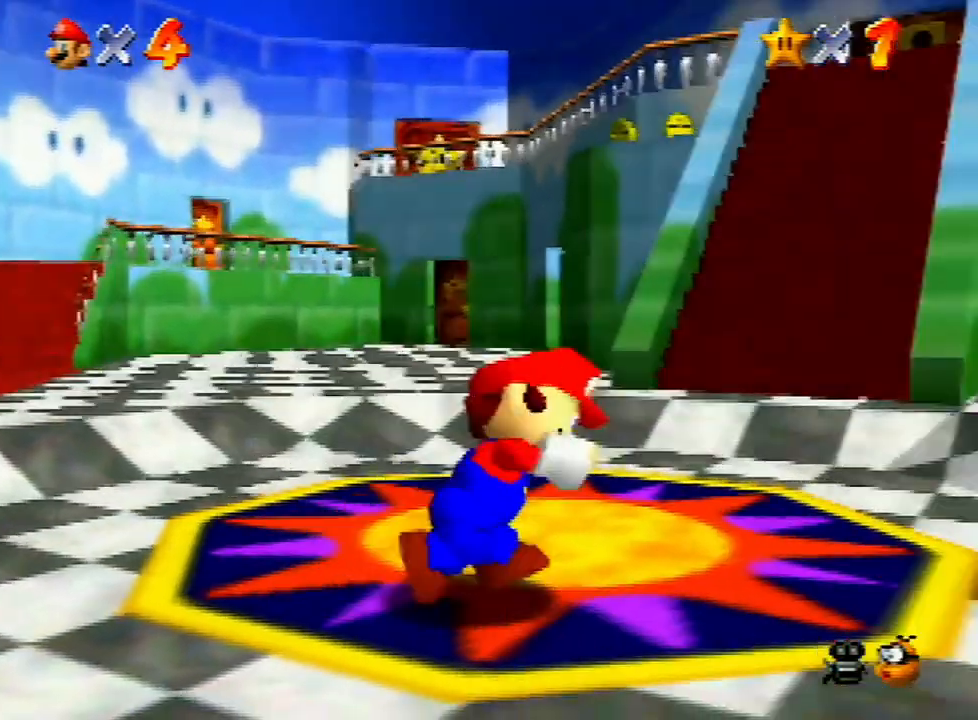
{"buttons": [], "left_stick": "right", "events": [[200, "Z", "down"], [267, "A", "down"], [267, "left_stick", "right"], [367, "A", "up"], [367, "Z", "up"]]}
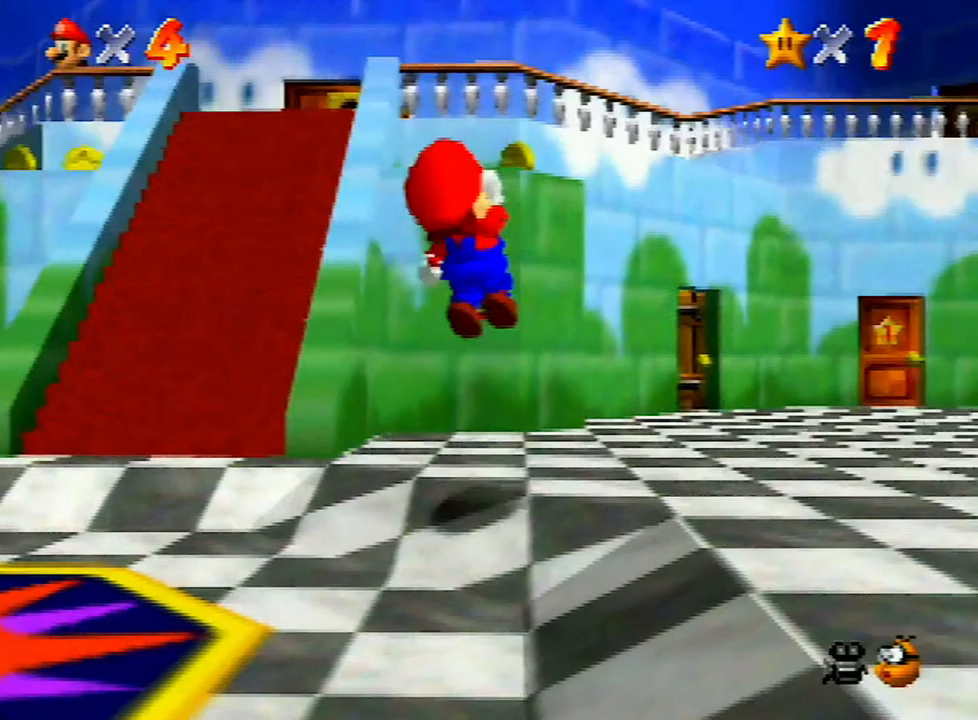
{"buttons": [], "left_stick": "right", "events": []}
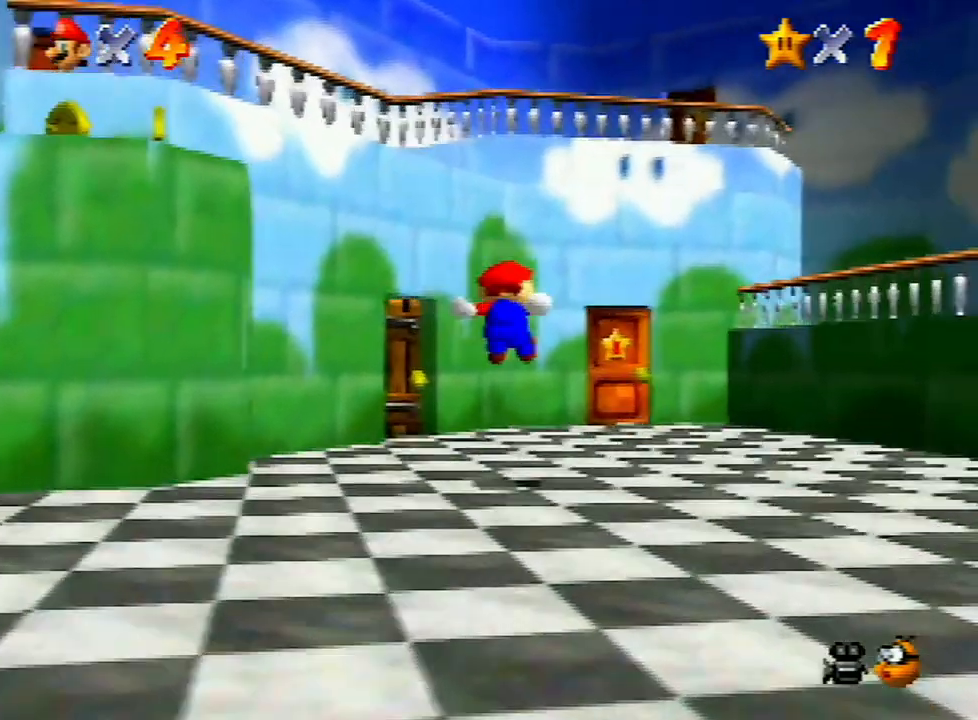
{"buttons": [], "left_stick": "up", "events": [[300, "left_stick", "up-right"], [400, "left_stick", "up"]]}
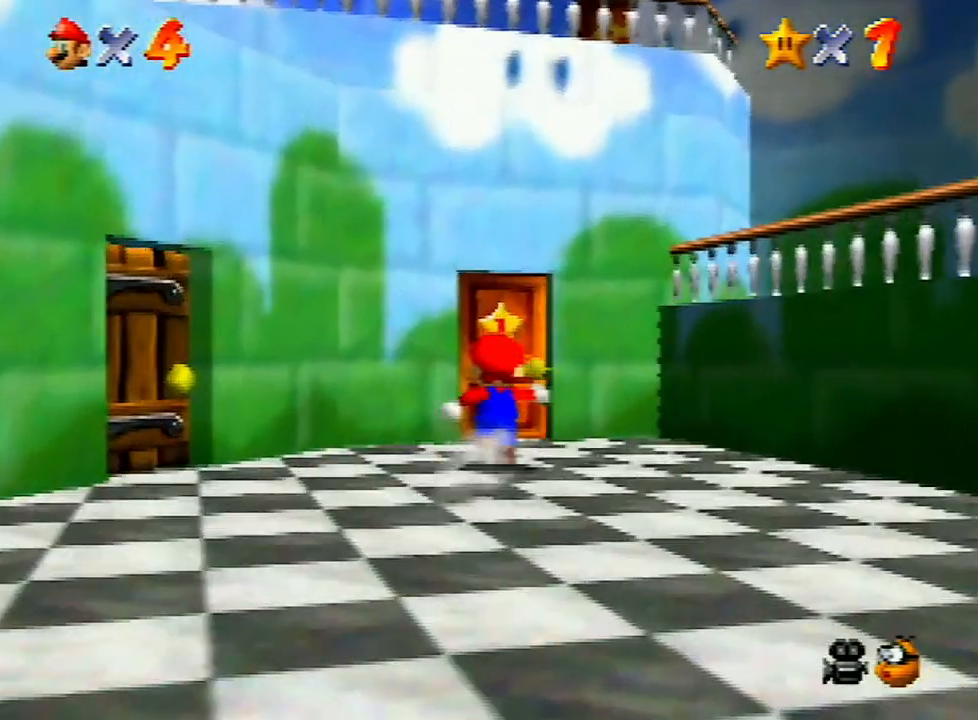
{"buttons": ["A"], "left_stick": "center", "events": [[500, "A", "down"], [500, "left_stick", "center"]]}
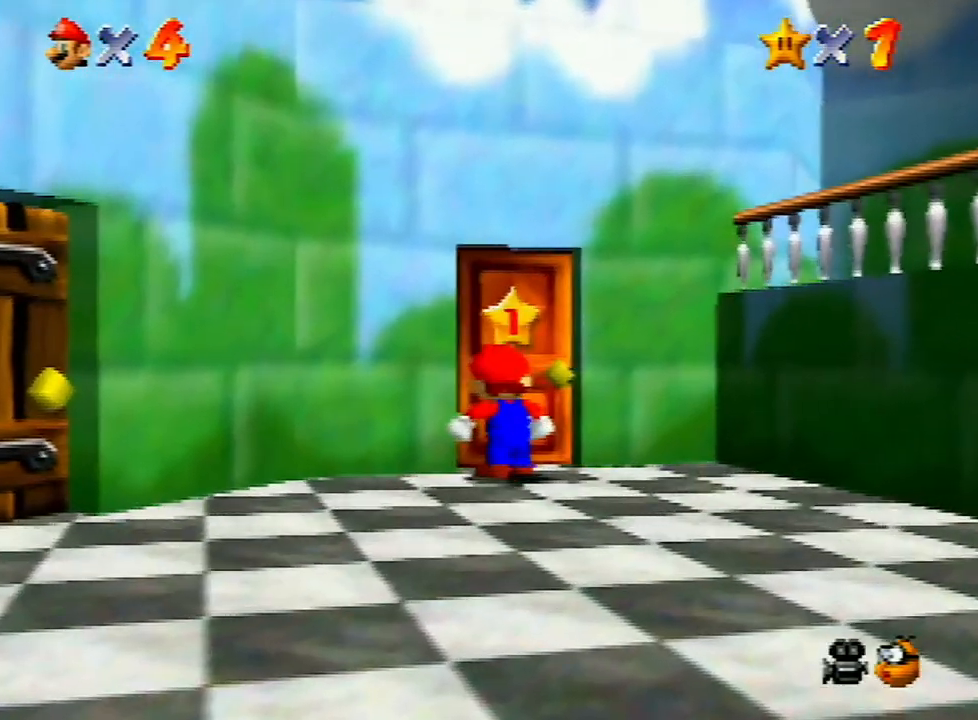
{"buttons": ["A"], "left_stick": "center", "events": [[67, "A", "up"], [100, "A", "down"], [200, "A", "up"], [267, "A", "down"], [333, "B", "down"], [400, "A", "up"], [400, "B", "up"], [467, "A", "down"], [467, "B", "down"], [500, "B", "up"]]}
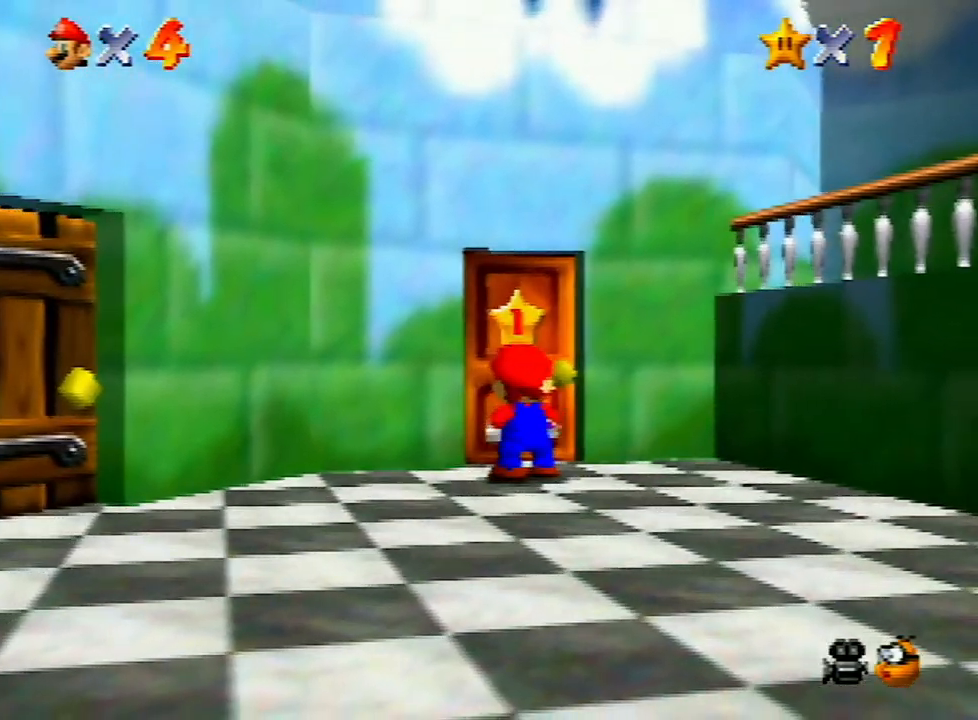
{"buttons": ["A"], "left_stick": "center", "events": [[33, "A", "up"], [100, "A", "down"], [100, "B", "down"], [167, "B", "up"], [200, "A", "up"], [233, "A", "down"], [267, "B", "down"], [400, "A", "up"], [400, "B", "up"], [433, "A", "down"], [433, "B", "down"], [500, "B", "up"]]}
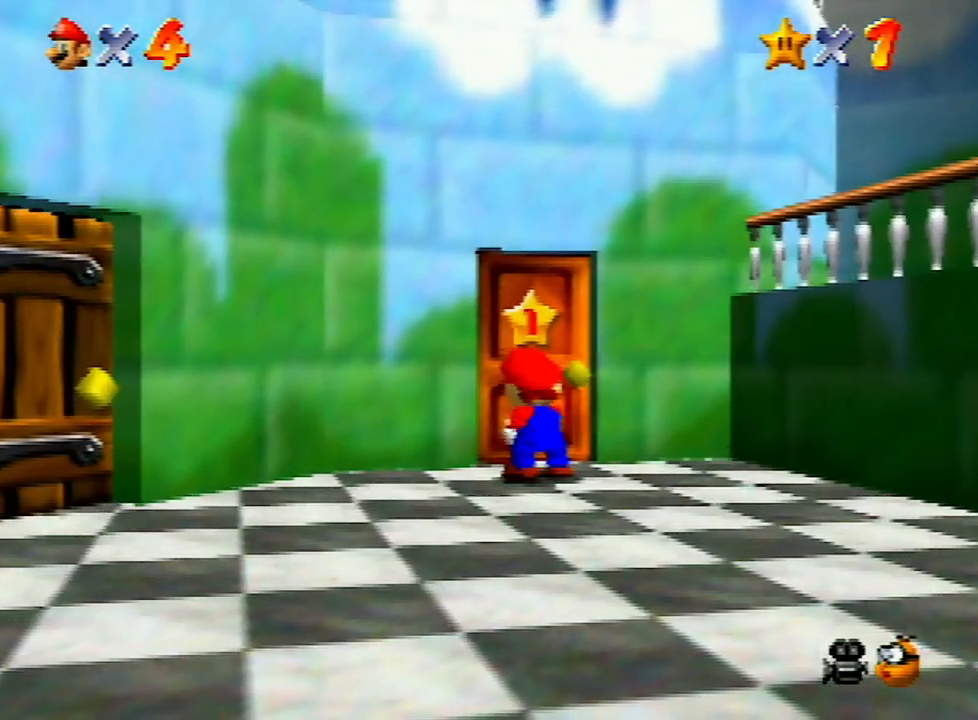
{"buttons": ["A"], "left_stick": "center", "events": [[33, "A", "up"], [67, "A", "down"], [100, "B", "down"], [167, "B", "up"], [200, "A", "up"], [233, "A", "down"], [367, "A", "up"], [433, "A", "down"], [433, "B", "down"], [500, "B", "up"]]}
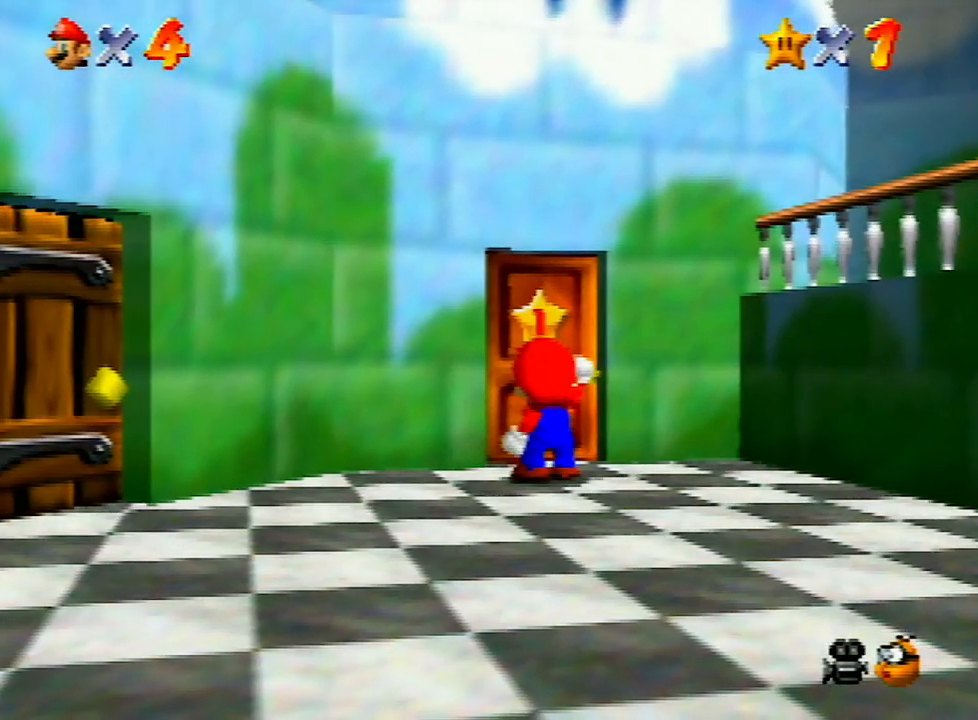
{"buttons": ["A", "B"], "left_stick": "center", "events": [[33, "A", "up"], [67, "A", "down"], [100, "B", "down"], [167, "B", "up"], [200, "A", "up"], [233, "A", "down"], [300, "B", "down"], [400, "A", "up"], [400, "B", "up"], [433, "A", "down"], [467, "B", "down"]]}
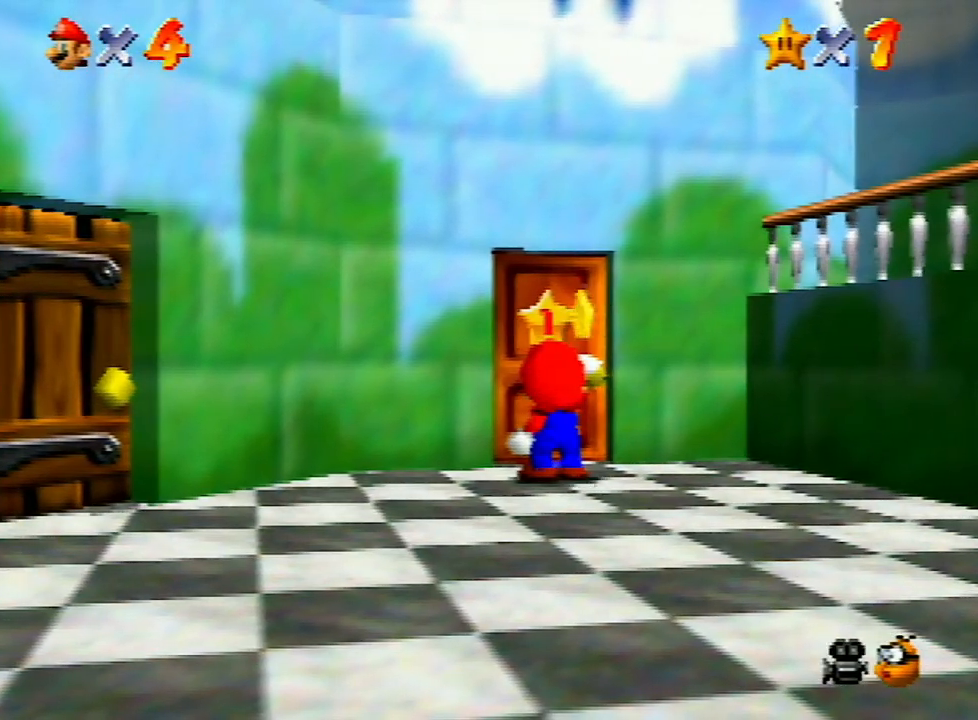
{"buttons": ["A", "B"], "left_stick": "center", "events": [[33, "B", "up"], [133, "B", "down"], [167, "B", "up"], [200, "A", "up"], [267, "A", "down"], [267, "B", "down"], [333, "B", "up"], [367, "A", "up"], [467, "A", "down"], [467, "B", "down"]]}
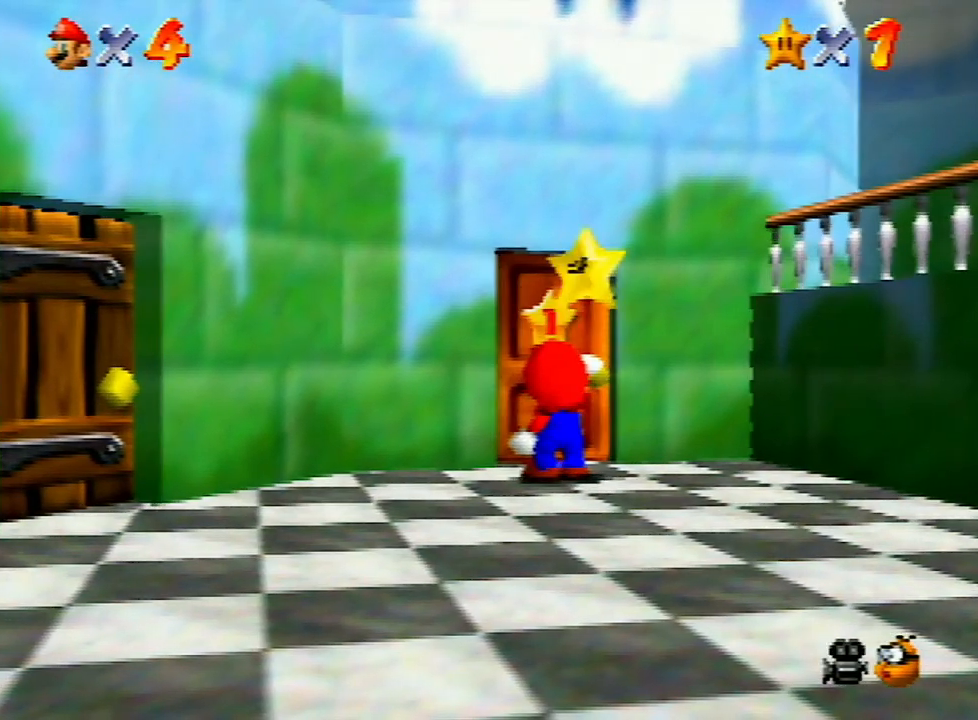
{"buttons": ["A"], "left_stick": "center", "events": [[33, "B", "up"], [100, "A", "up"], [133, "A", "down"], [133, "B", "down"], [200, "B", "up"], [233, "A", "up"], [267, "A", "down"], [267, "B", "down"], [333, "B", "up"], [367, "A", "up"], [433, "A", "down"]]}
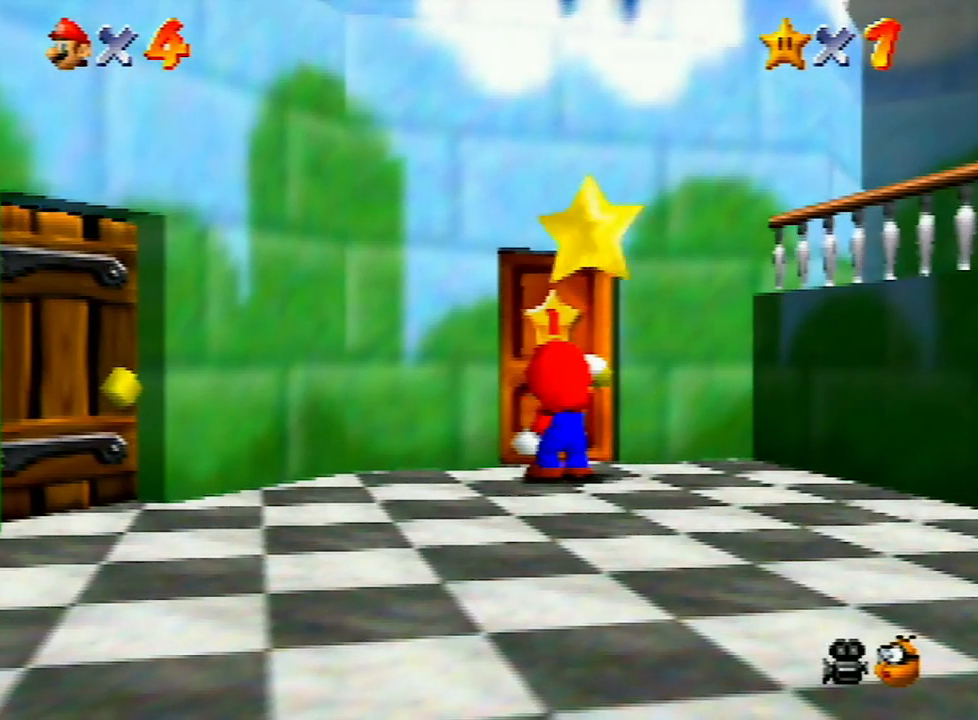
{"buttons": ["A", "B"], "left_stick": "center", "events": [[67, "A", "up"], [100, "A", "down"], [133, "B", "down"], [167, "B", "up"], [200, "A", "up"], [233, "A", "down"], [400, "A", "up"], [433, "A", "down"], [500, "B", "down"]]}